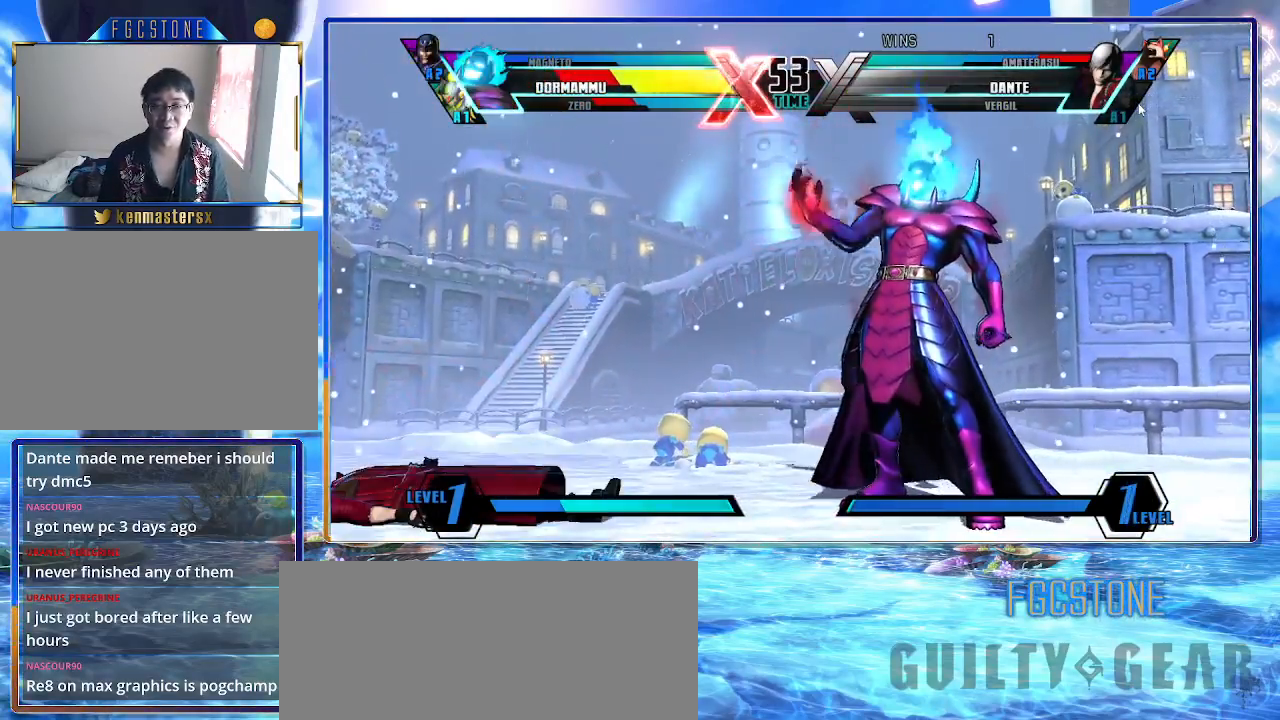
Gameplay with a controller (arcade stick); each line is a JSON object with the inputs held at the frame after it. "events" lists button and stick changes between this image and that frame as [ms after this image, input, new state], when the widget could be followed in between. Not read: L3 R3.
{"buttons": [], "left_stick": "left", "events": [[67, "left_stick", "right"], [133, "S", "down"], [200, "S", "up"], [217, "left_stick", "center"], [433, "left_stick", "left"]]}
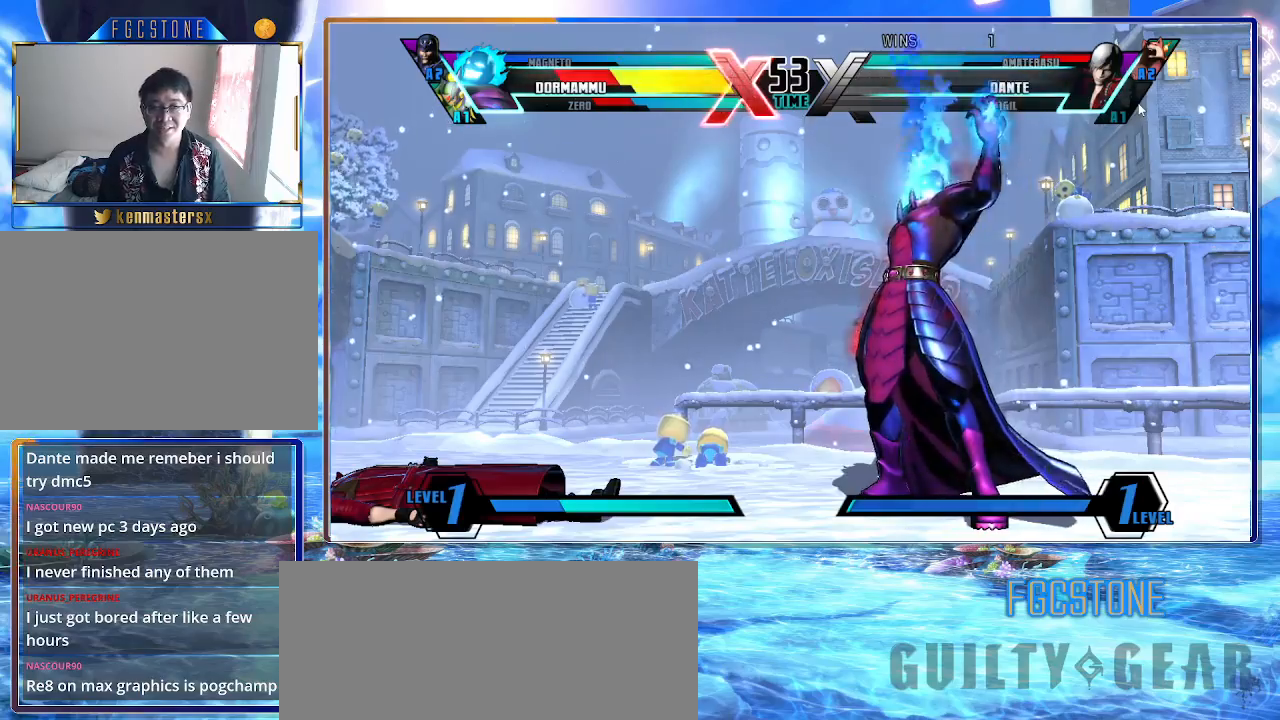
{"buttons": [], "left_stick": "center", "events": [[50, "left_stick", "down"], [133, "left_stick", "right"], [200, "S", "down"], [267, "S", "up"], [283, "left_stick", "center"]]}
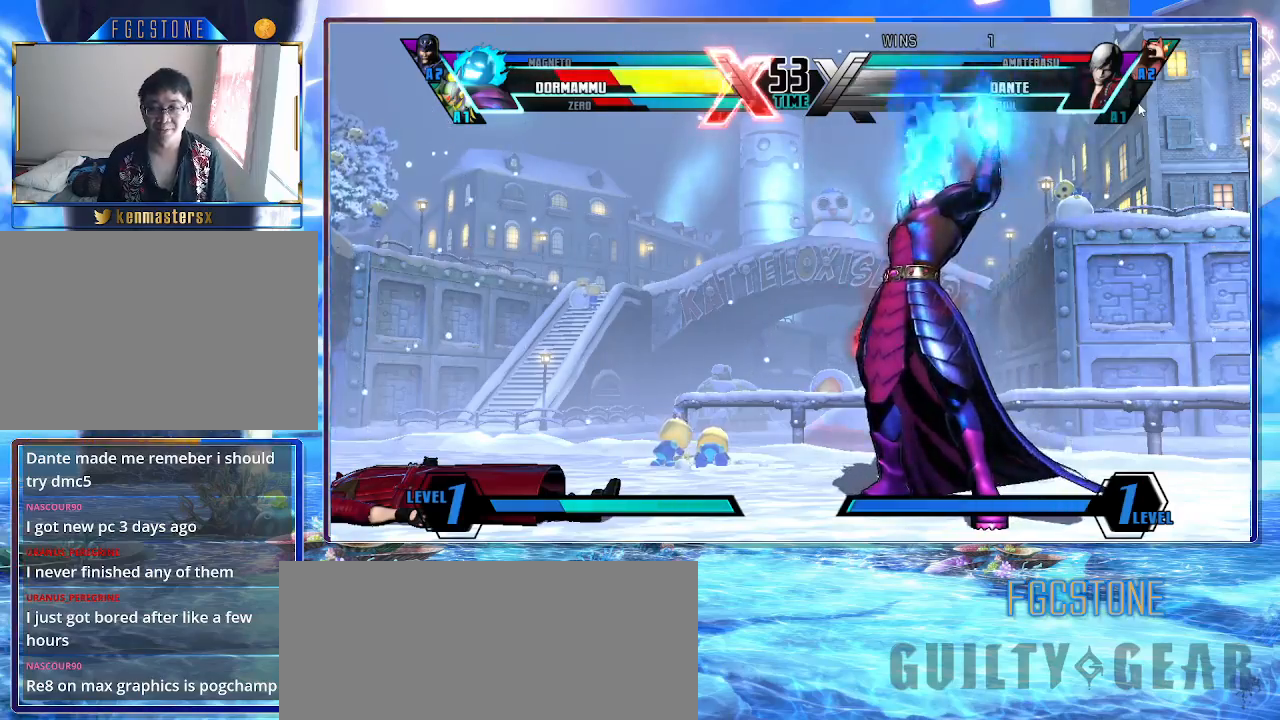
{"buttons": [], "left_stick": "center", "events": [[183, "left_stick", "down"], [300, "left_stick", "up-left"], [483, "left_stick", "center"]]}
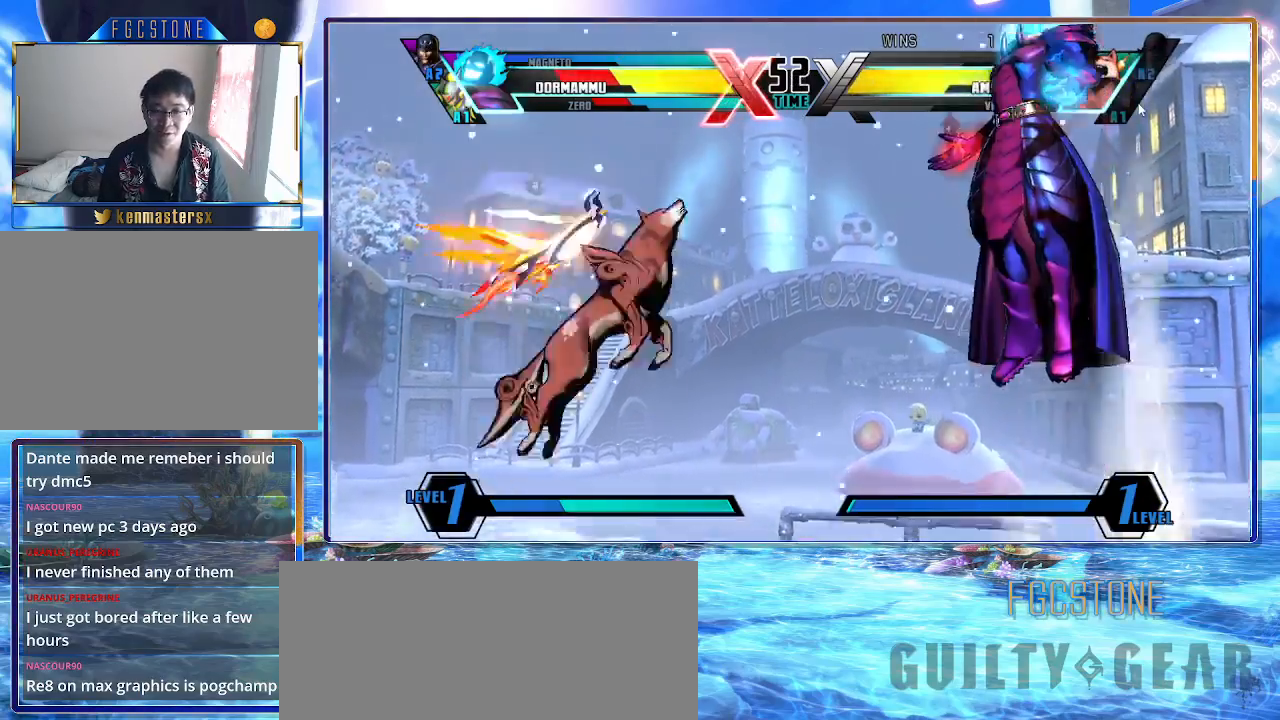
{"buttons": ["HS"], "left_stick": "down-left", "events": [[33, "left_stick", "right"], [117, "left_stick", "down-left"], [200, "S", "down"], [217, "K", "down"], [317, "K", "up"], [317, "S", "up"], [367, "HS", "down"]]}
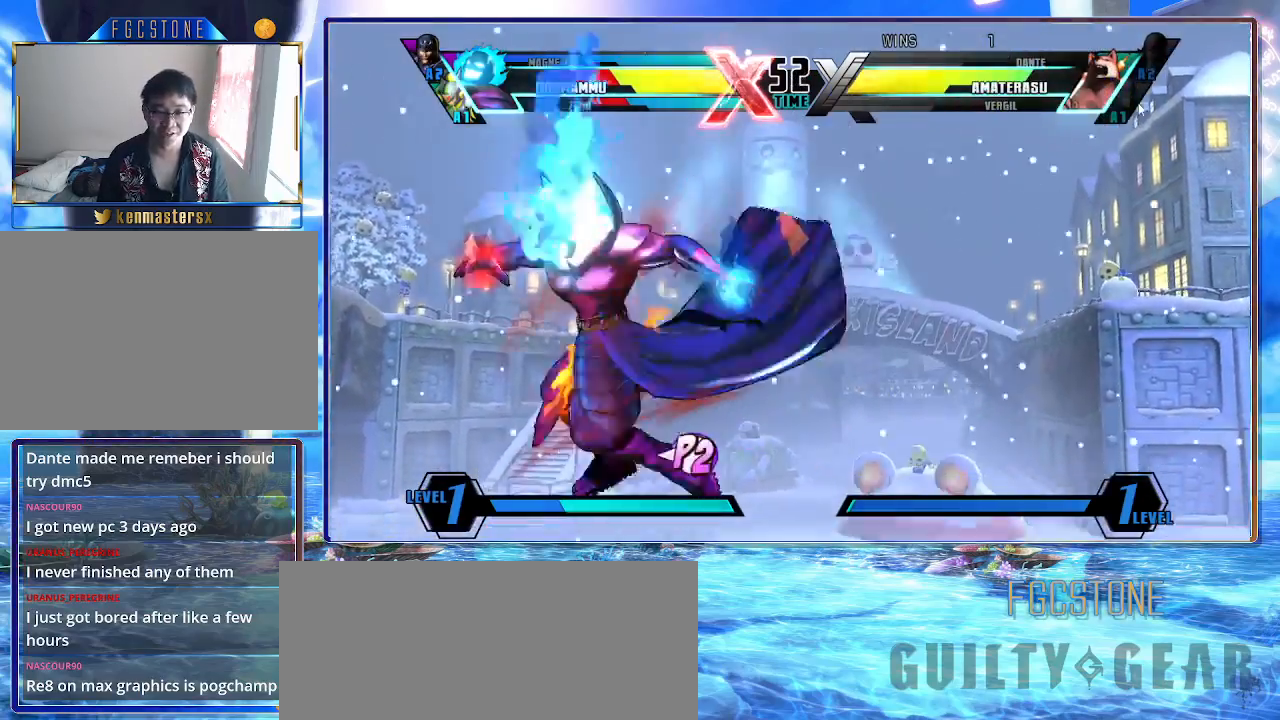
{"buttons": ["HS"], "left_stick": "down-left", "events": [[17, "HS", "up"], [300, "S", "down"], [433, "S", "up"], [500, "HS", "down"]]}
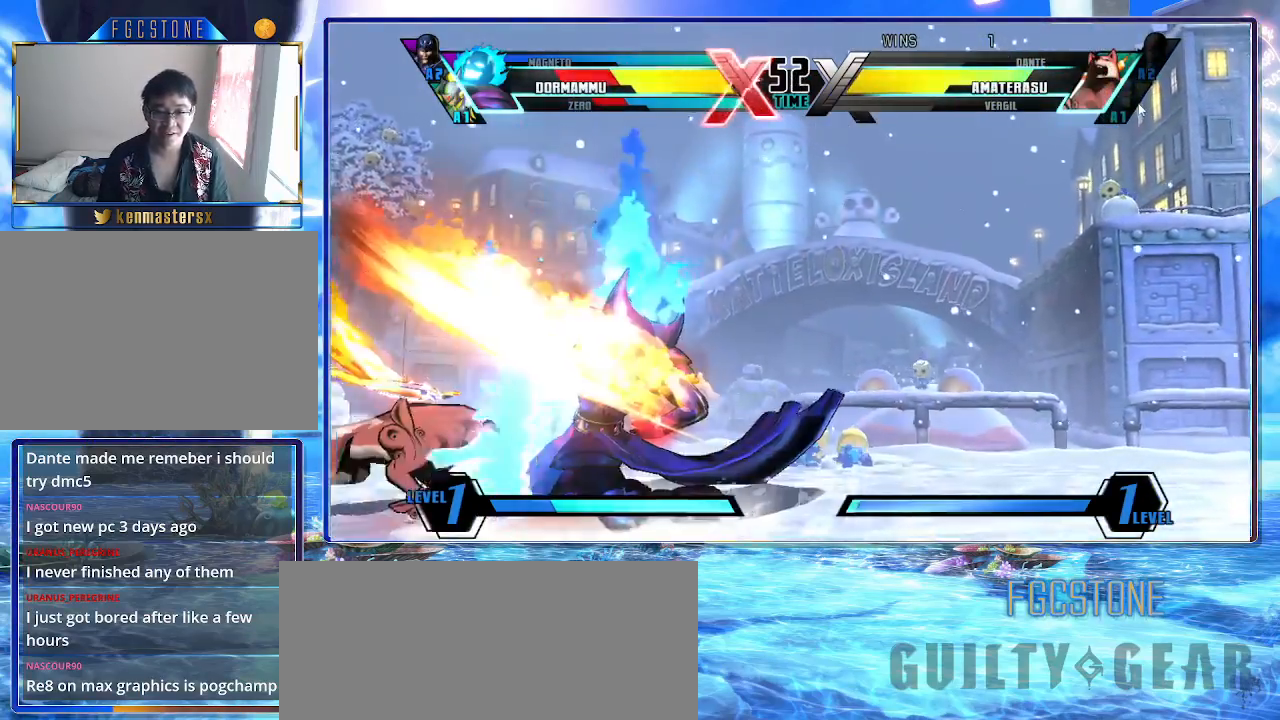
{"buttons": [], "left_stick": "down-right", "events": [[83, "left_stick", "down-right"], [150, "HS", "up"]]}
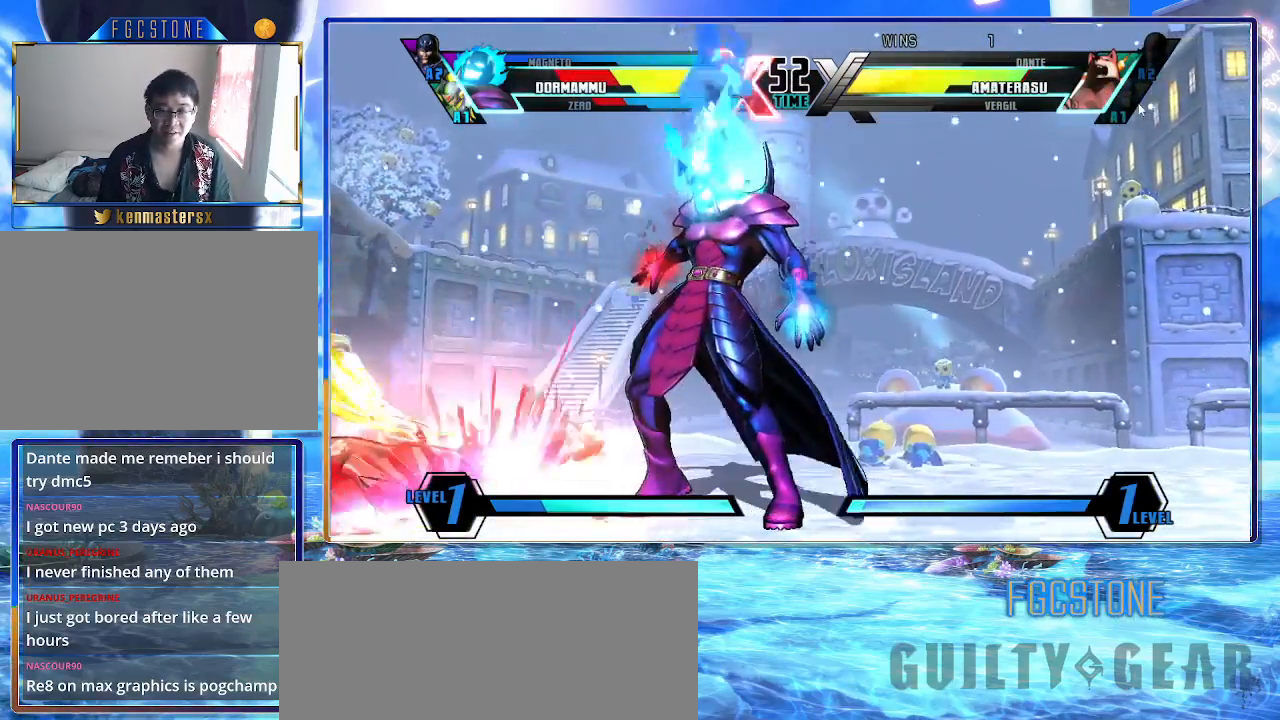
{"buttons": [], "left_stick": "down-right", "events": [[117, "left_stick", "down-left"], [367, "left_stick", "down-right"]]}
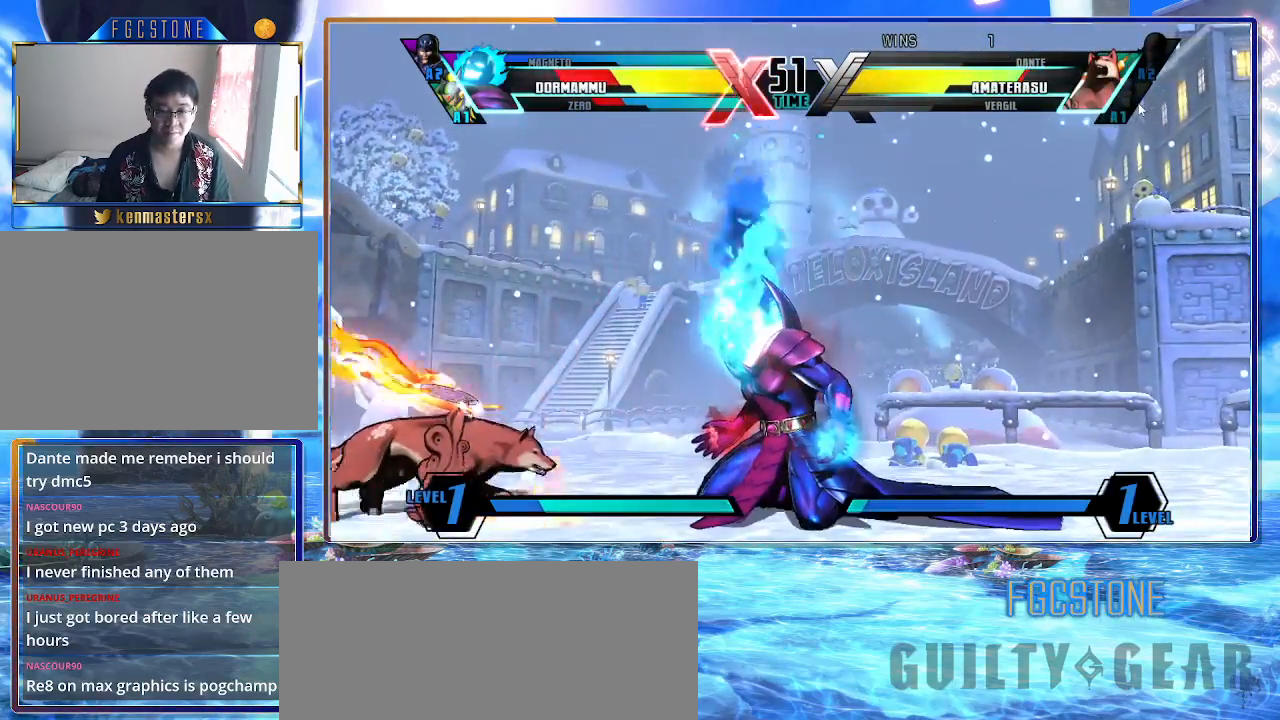
{"buttons": ["HS", "K", "S"], "left_stick": "down-right", "events": [[17, "D", "down"], [133, "D", "up"], [467, "HS", "down"], [467, "K", "down"], [467, "S", "down"]]}
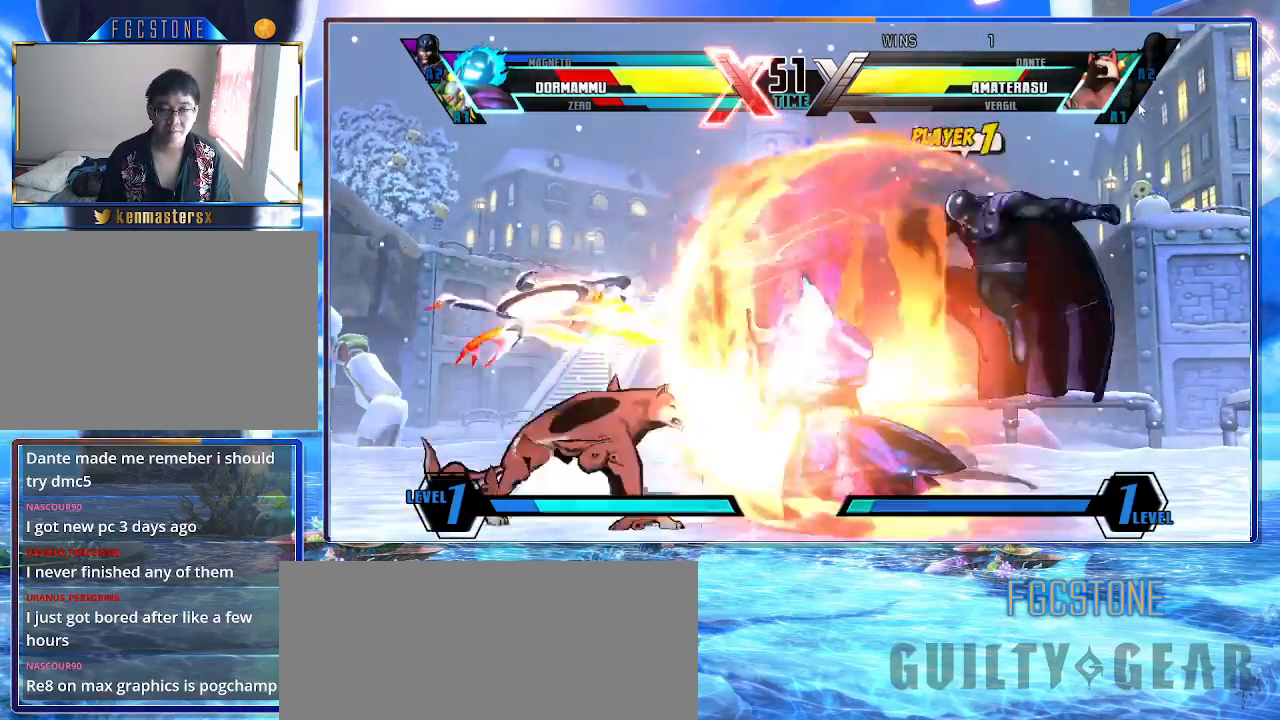
{"buttons": [], "left_stick": "up-left", "events": [[33, "K", "up"], [33, "S", "up"], [83, "HS", "up"], [233, "left_stick", "center"], [417, "left_stick", "up-left"]]}
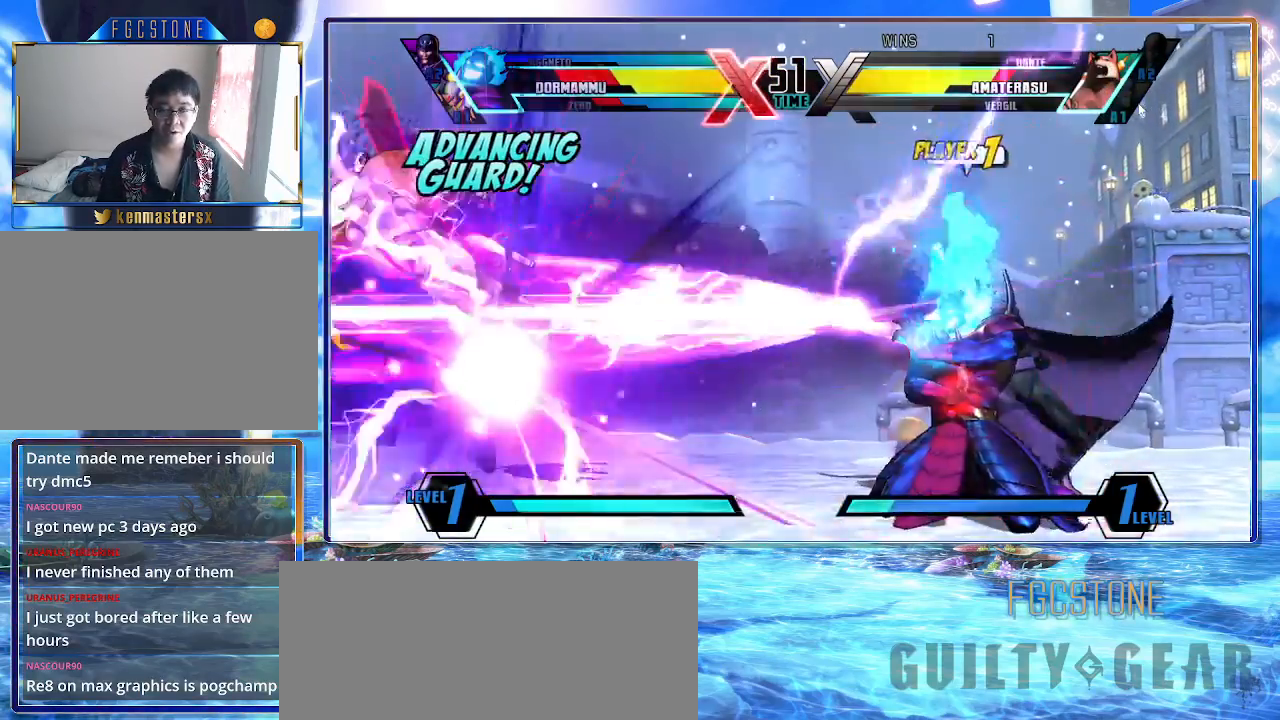
{"buttons": [], "left_stick": "center", "events": [[467, "left_stick", "center"]]}
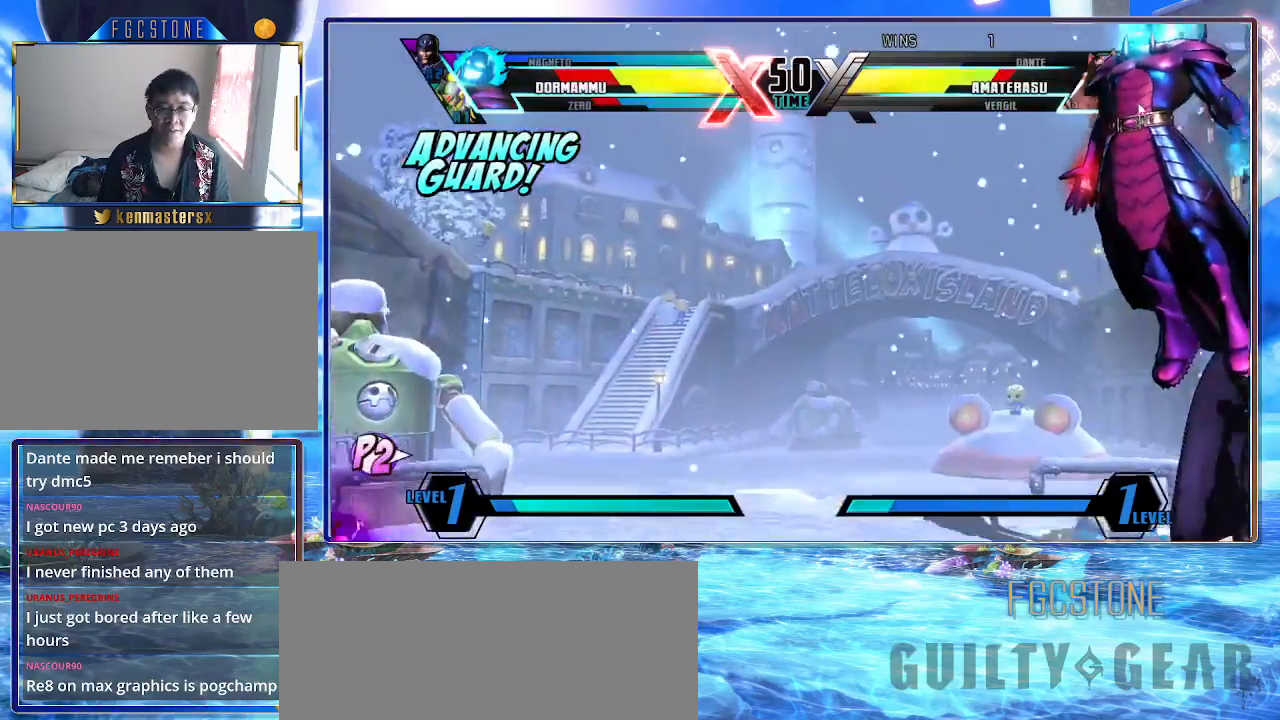
{"buttons": [], "left_stick": "right", "events": [[217, "left_stick", "left"], [417, "HS", "down"], [483, "HS", "up"], [500, "left_stick", "right"]]}
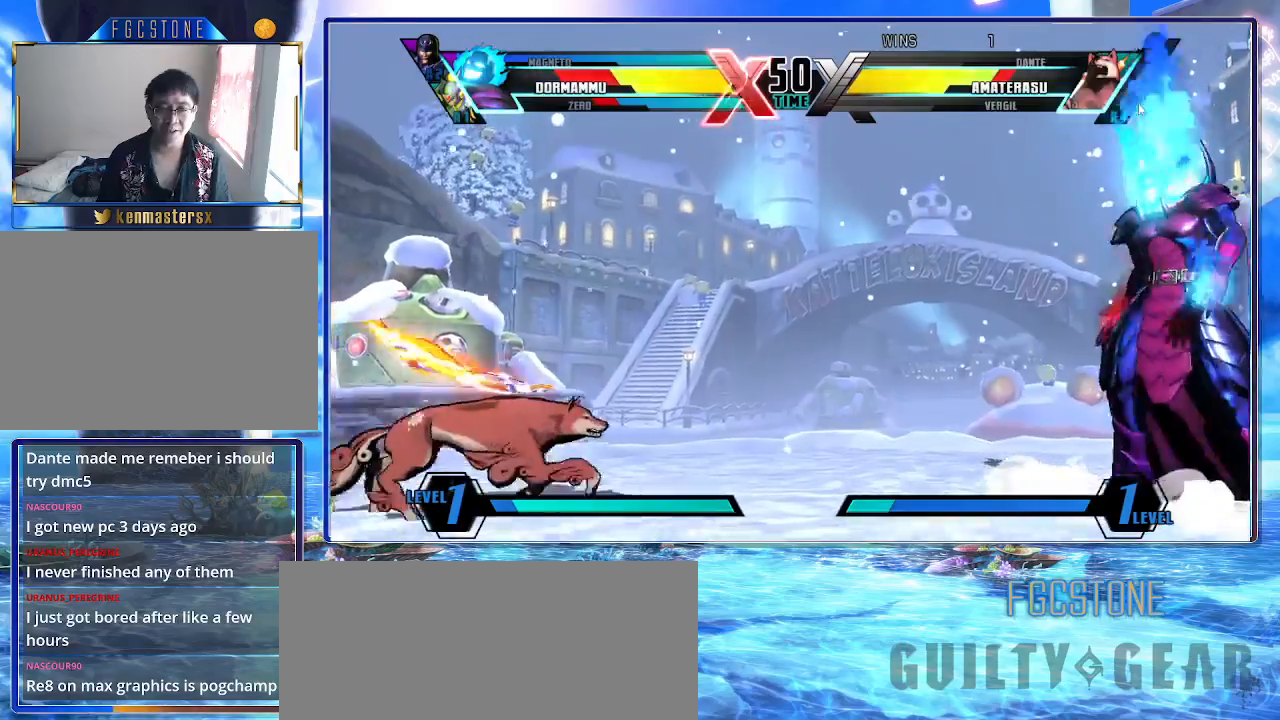
{"buttons": [], "left_stick": "left", "events": [[100, "left_stick", "down"], [250, "left_stick", "right"], [283, "S", "down"], [333, "S", "up"], [350, "left_stick", "center"], [400, "left_stick", "left"]]}
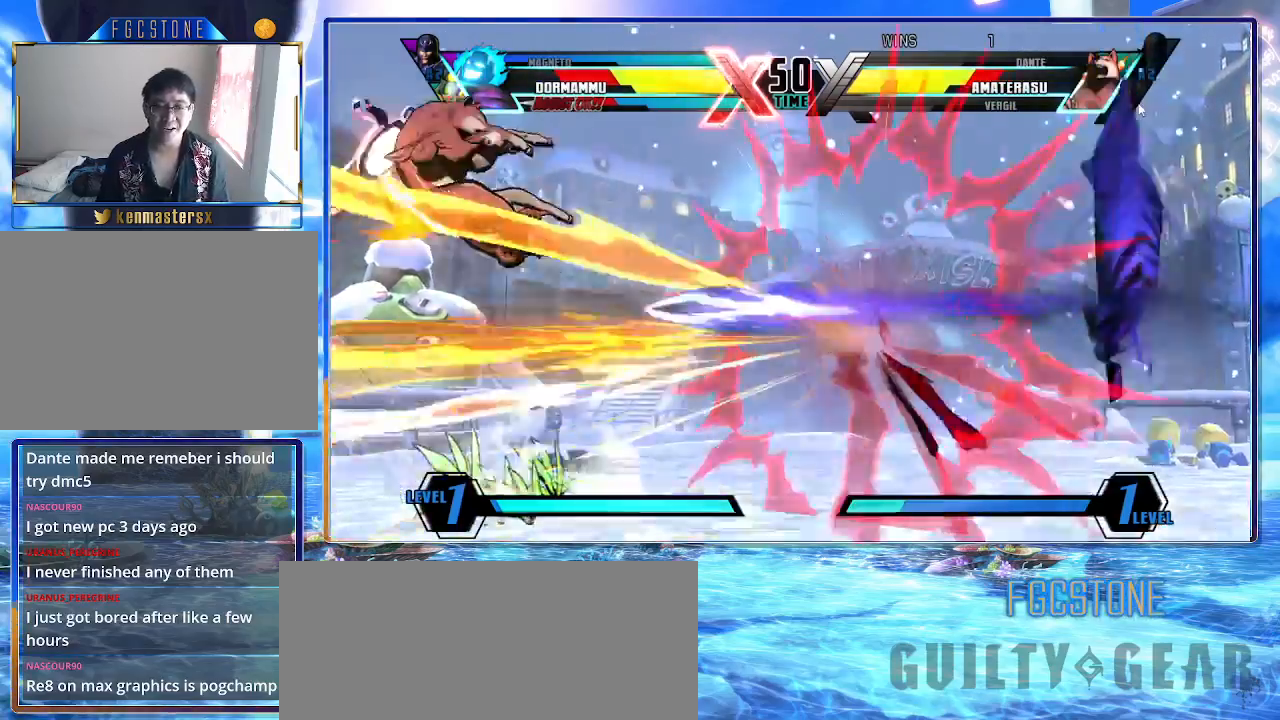
{"buttons": [], "left_stick": "left", "events": []}
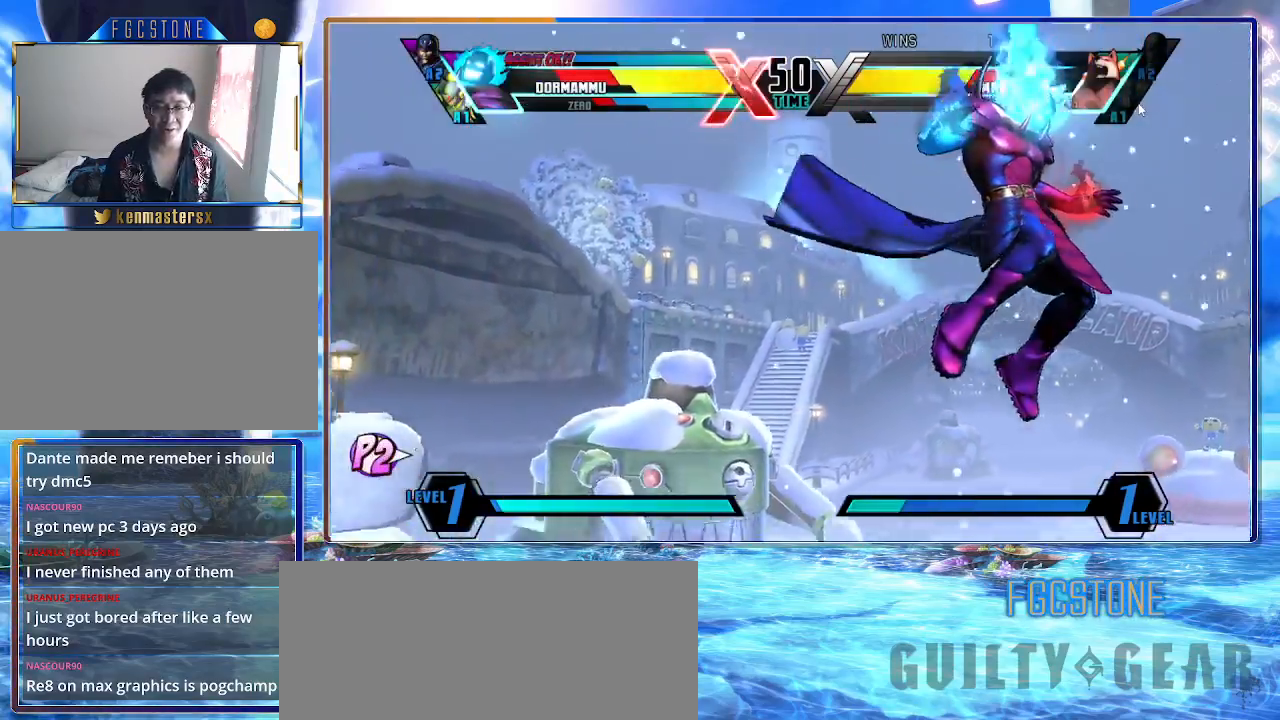
{"buttons": [], "left_stick": "down-left", "events": [[50, "HS", "down"], [167, "HS", "up"], [283, "left_stick", "up-left"], [450, "left_stick", "down-left"]]}
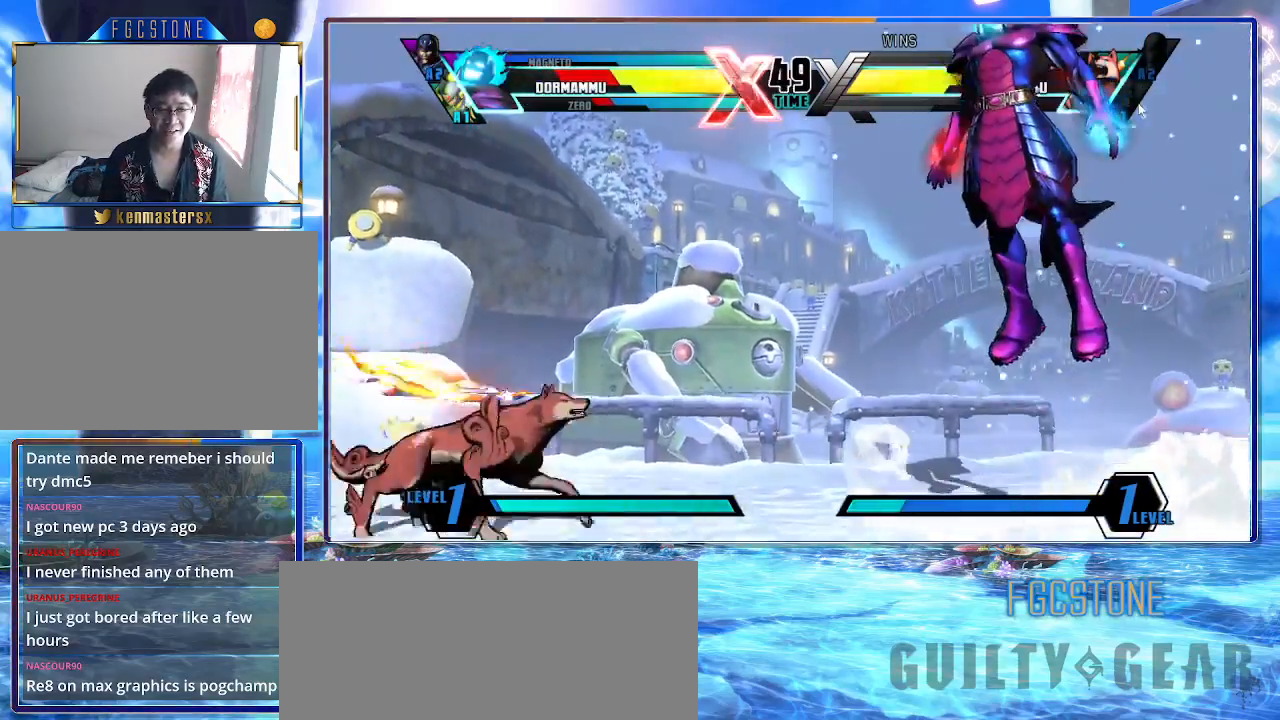
{"buttons": [], "left_stick": "down-right", "events": [[50, "HS", "down"], [67, "K", "down"], [67, "S", "down"], [117, "S", "up"], [133, "HS", "up"], [167, "K", "up"], [200, "left_stick", "down-right"], [267, "K", "down"], [383, "K", "up"]]}
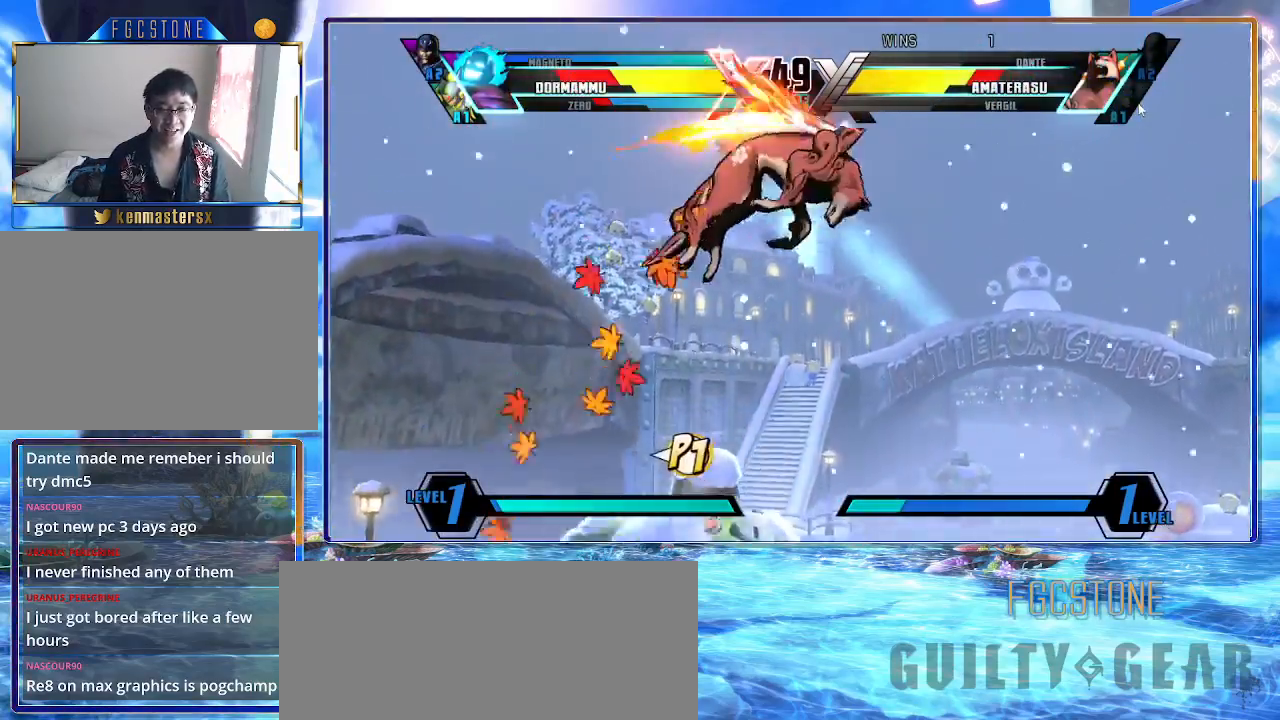
{"buttons": [], "left_stick": "left", "events": [[17, "left_stick", "right"], [150, "left_stick", "up-right"], [300, "left_stick", "left"]]}
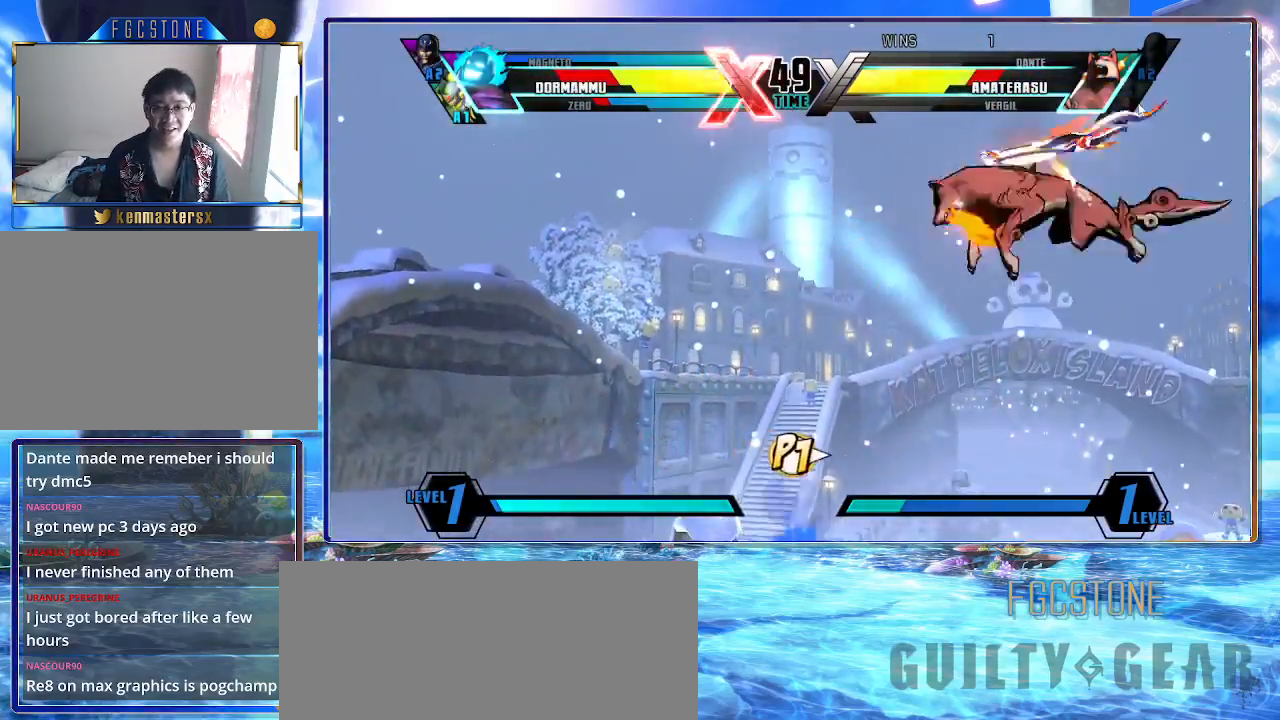
{"buttons": [], "left_stick": "left", "events": [[33, "HS", "down"], [167, "HS", "up"]]}
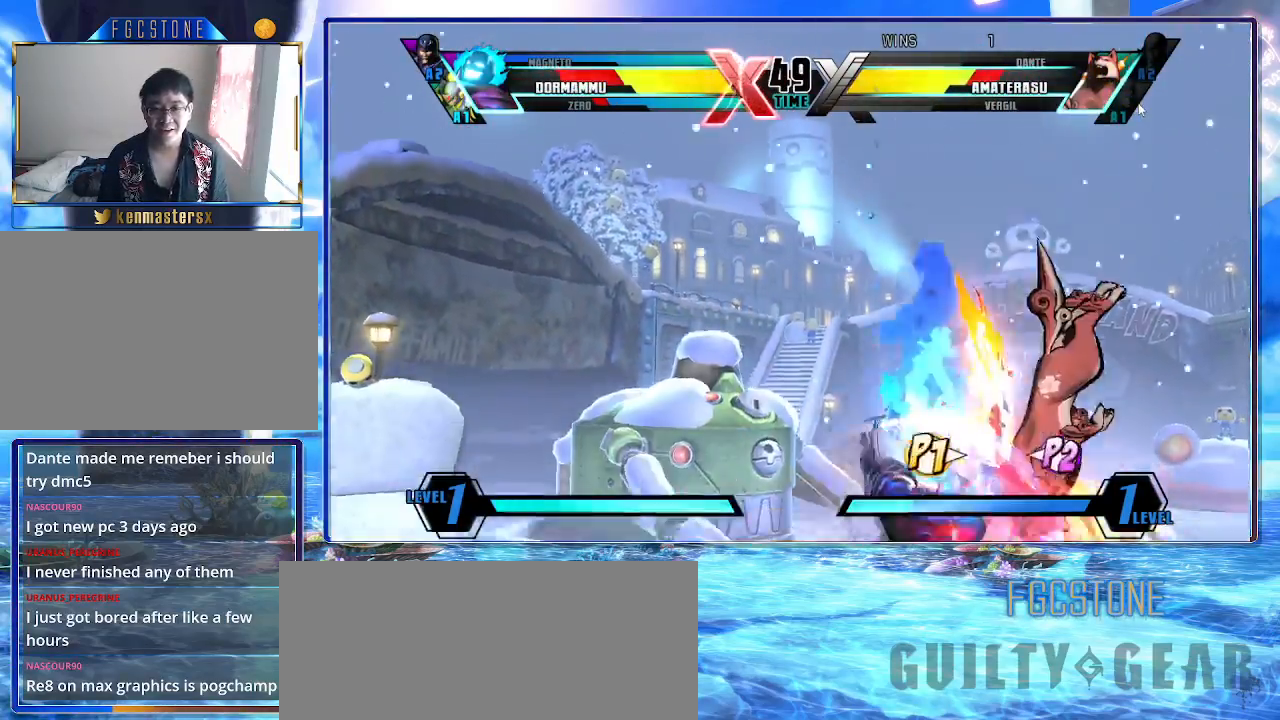
{"buttons": ["S"], "left_stick": "left", "events": [[83, "S", "down"], [233, "S", "up"], [433, "S", "down"]]}
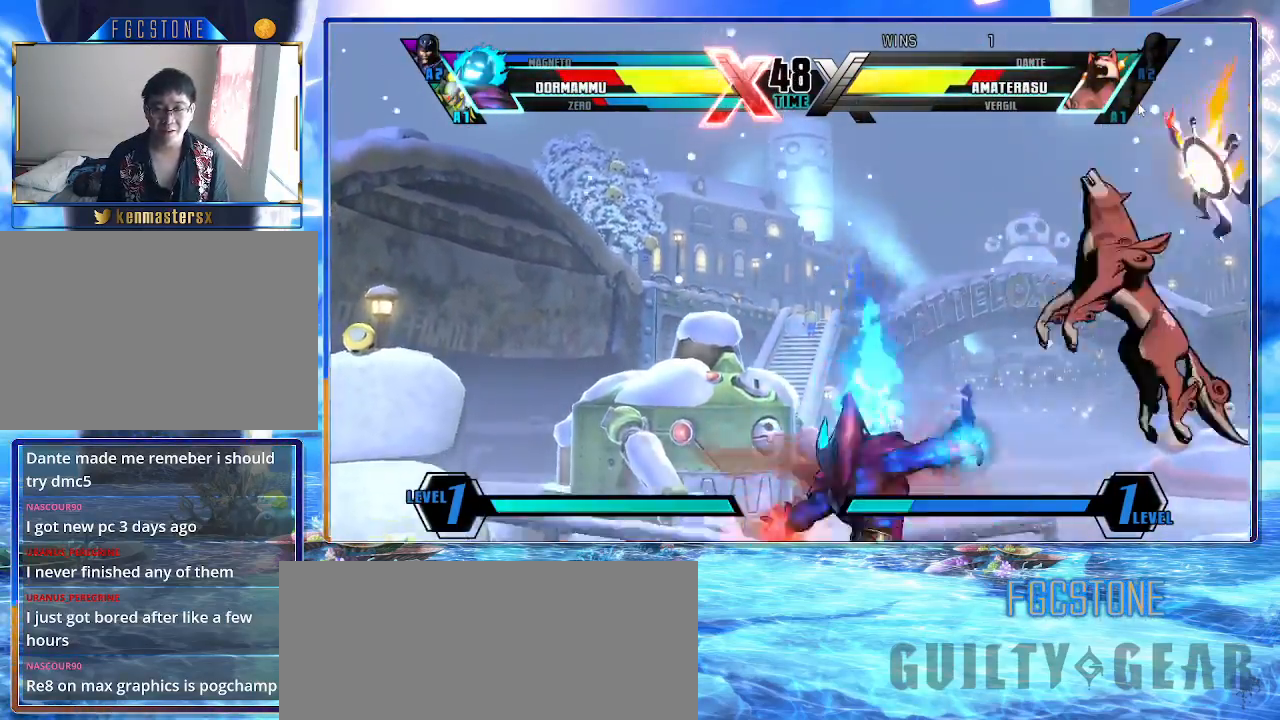
{"buttons": [], "left_stick": "center", "events": [[67, "S", "up"], [183, "P", "down"], [267, "P", "up"], [483, "left_stick", "center"]]}
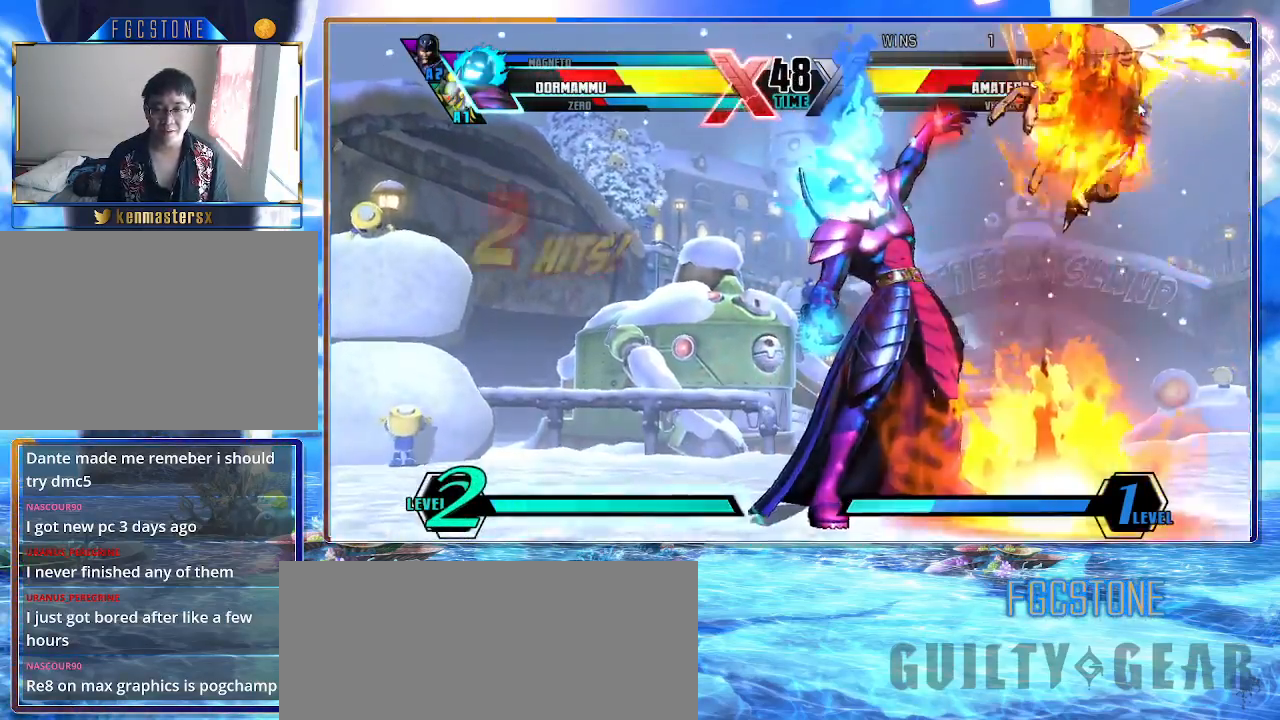
{"buttons": ["HS"], "left_stick": "center", "events": [[67, "left_stick", "up-right"], [367, "HS", "down"], [433, "left_stick", "center"]]}
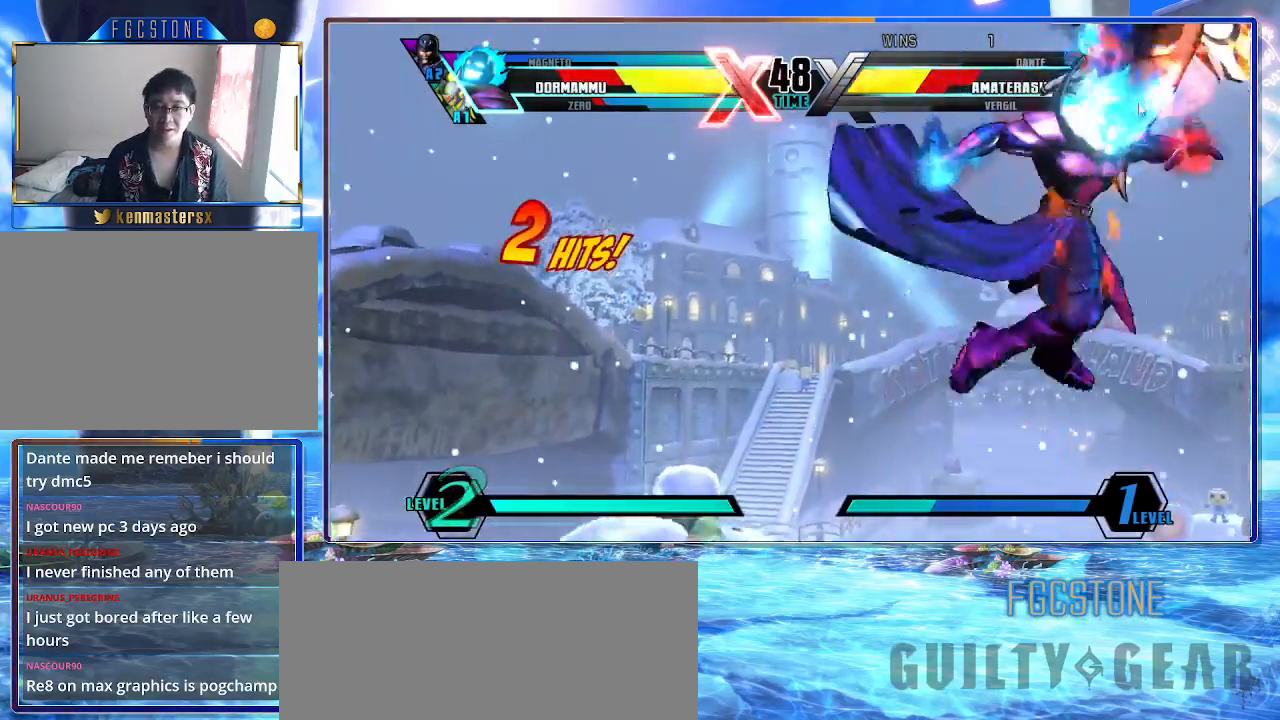
{"buttons": [], "left_stick": "center", "events": [[17, "HS", "up"], [317, "P", "down"], [417, "P", "up"]]}
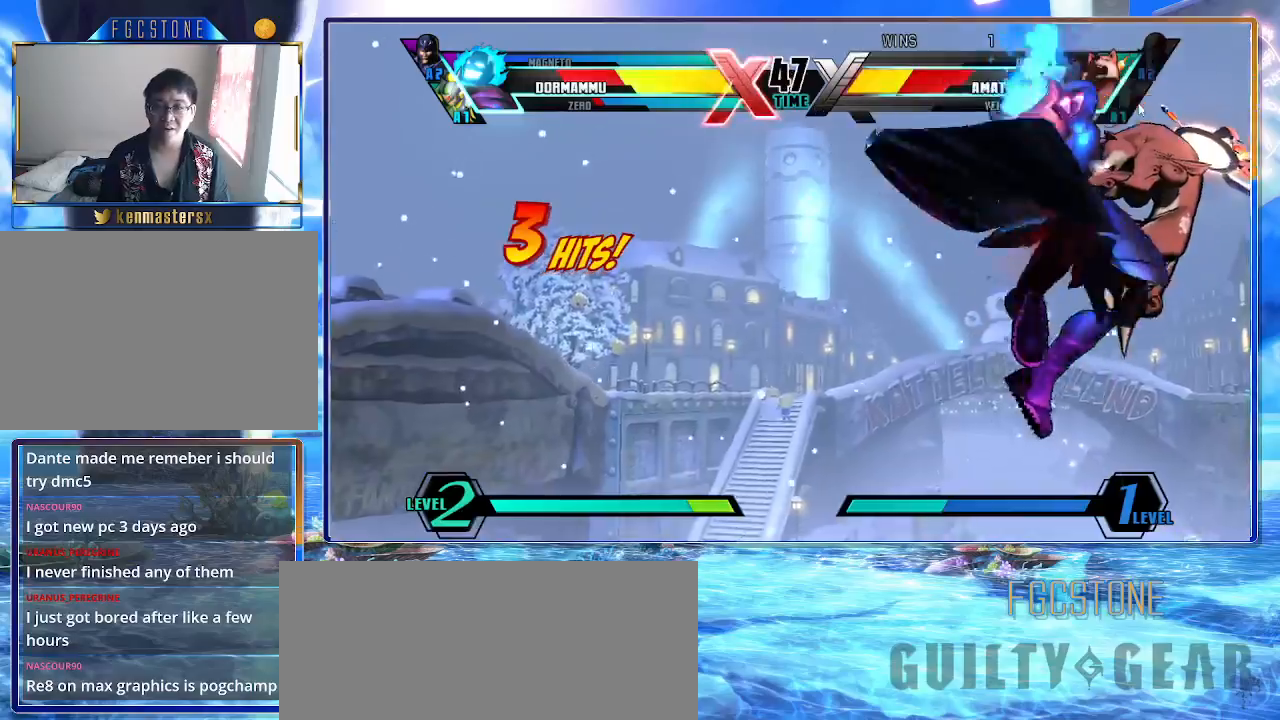
{"buttons": [], "left_stick": "center", "events": []}
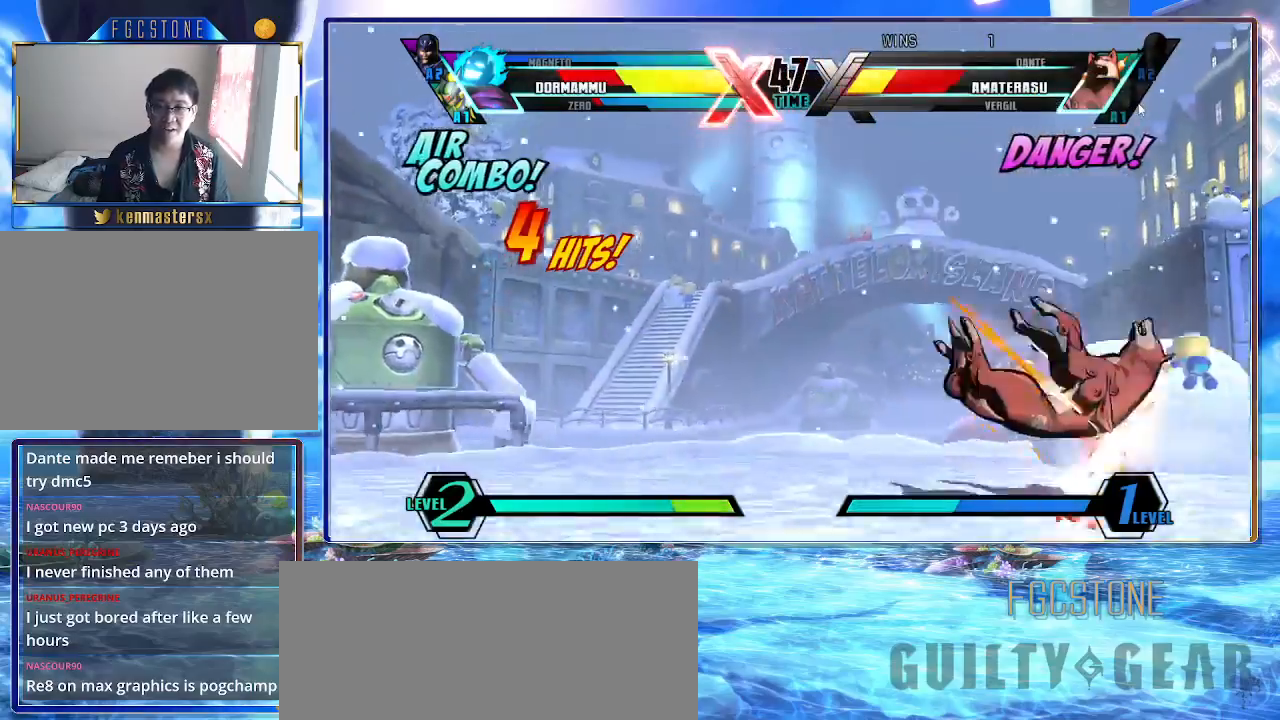
{"buttons": [], "left_stick": "center", "events": [[33, "left_stick", "right"], [133, "left_stick", "down"], [317, "left_stick", "right"], [367, "S", "down"], [400, "left_stick", "center"], [433, "S", "up"]]}
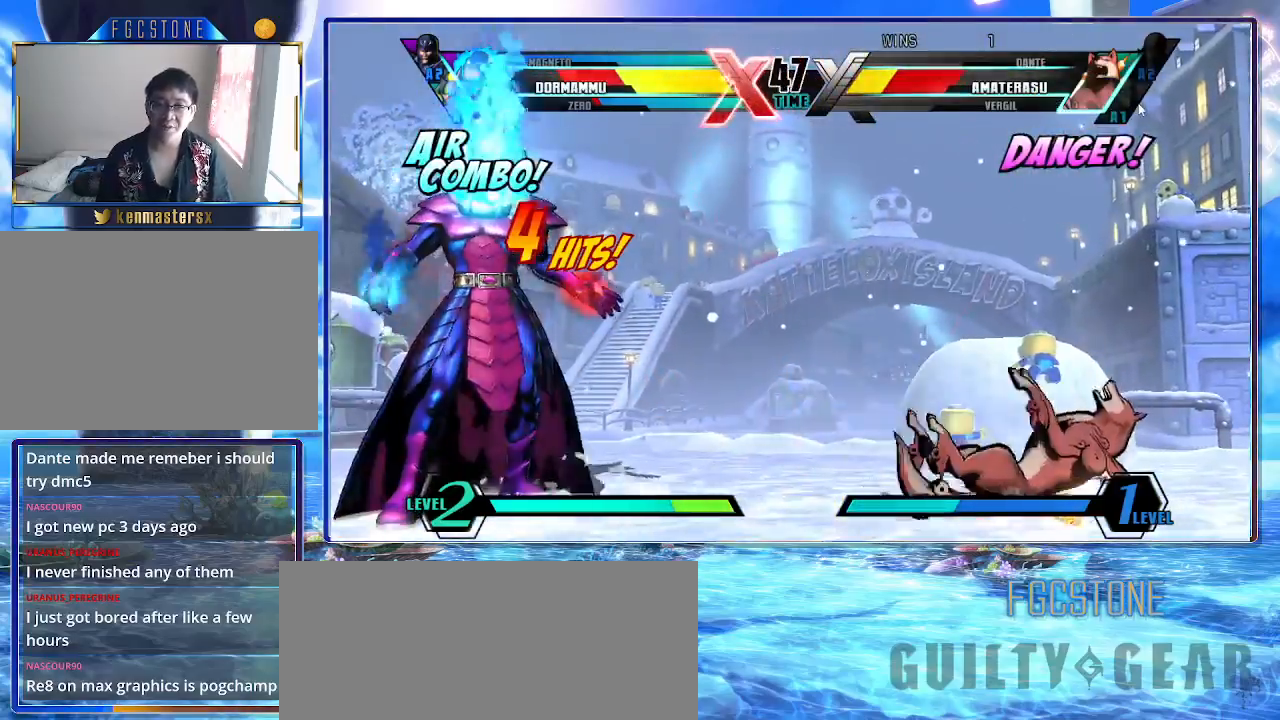
{"buttons": ["K"], "left_stick": "center", "events": [[50, "left_stick", "left"], [150, "left_stick", "down"], [250, "left_stick", "right"], [283, "HS", "down"], [283, "S", "down"], [317, "HS", "up"], [317, "left_stick", "center"], [350, "S", "up"], [367, "K", "down"]]}
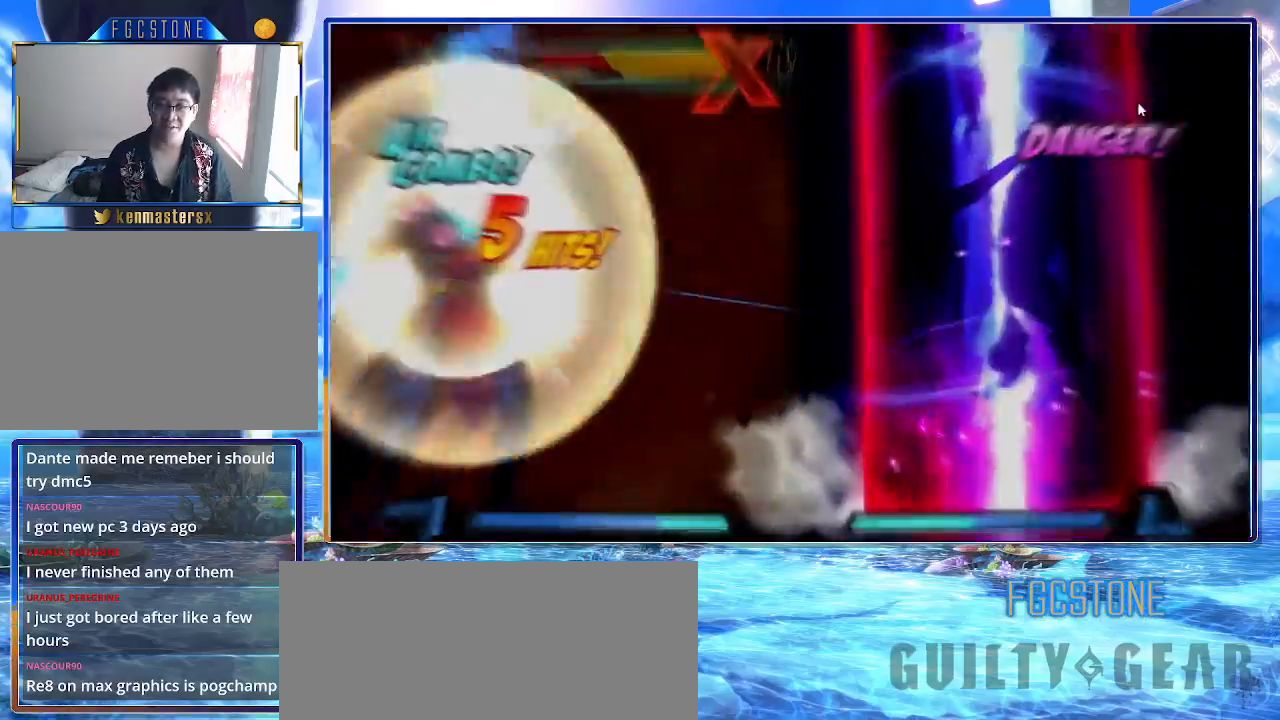
{"buttons": ["K"], "left_stick": "center", "events": []}
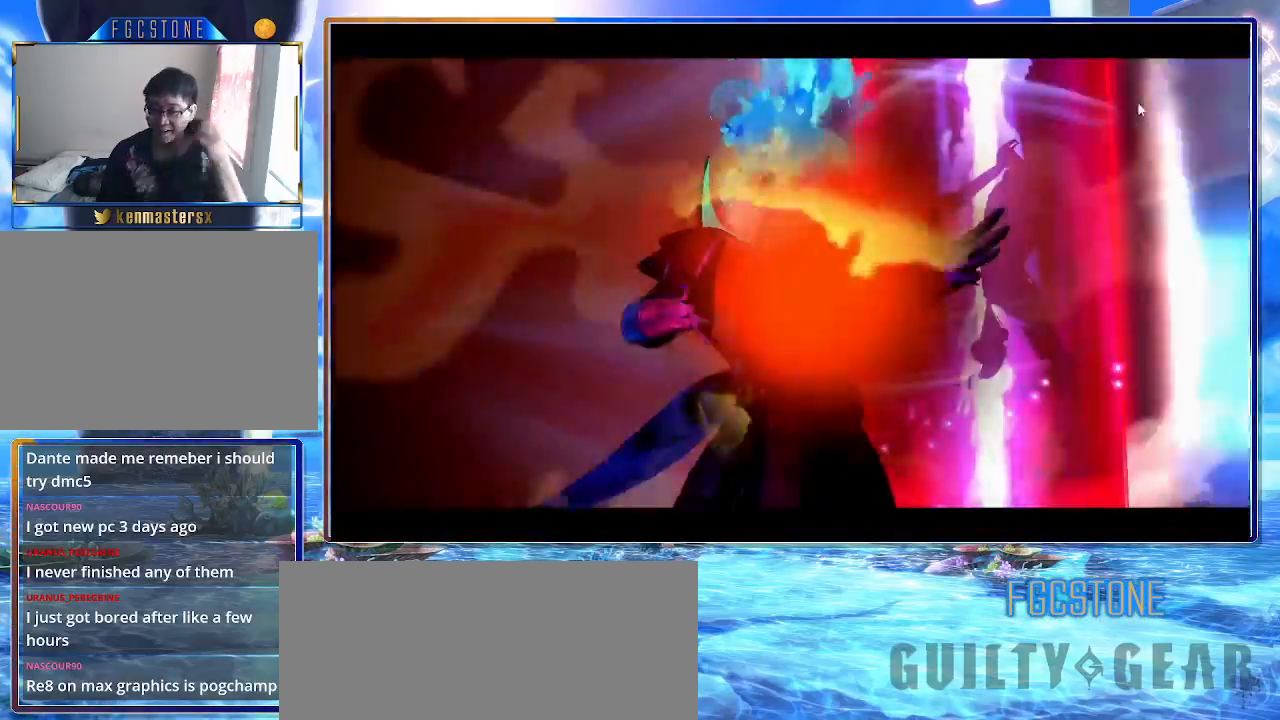
{"buttons": ["K"], "left_stick": "center", "events": [[17, "HS", "down"], [17, "S", "down"], [33, "K", "up"], [100, "K", "down"], [117, "HS", "up"], [133, "S", "up"], [183, "S", "down"], [200, "HS", "down"], [217, "K", "up"], [283, "HS", "up"], [283, "K", "down"], [317, "S", "up"], [350, "S", "down"], [367, "HS", "down"], [383, "K", "up"], [417, "K", "down"], [450, "HS", "up"], [467, "S", "up"]]}
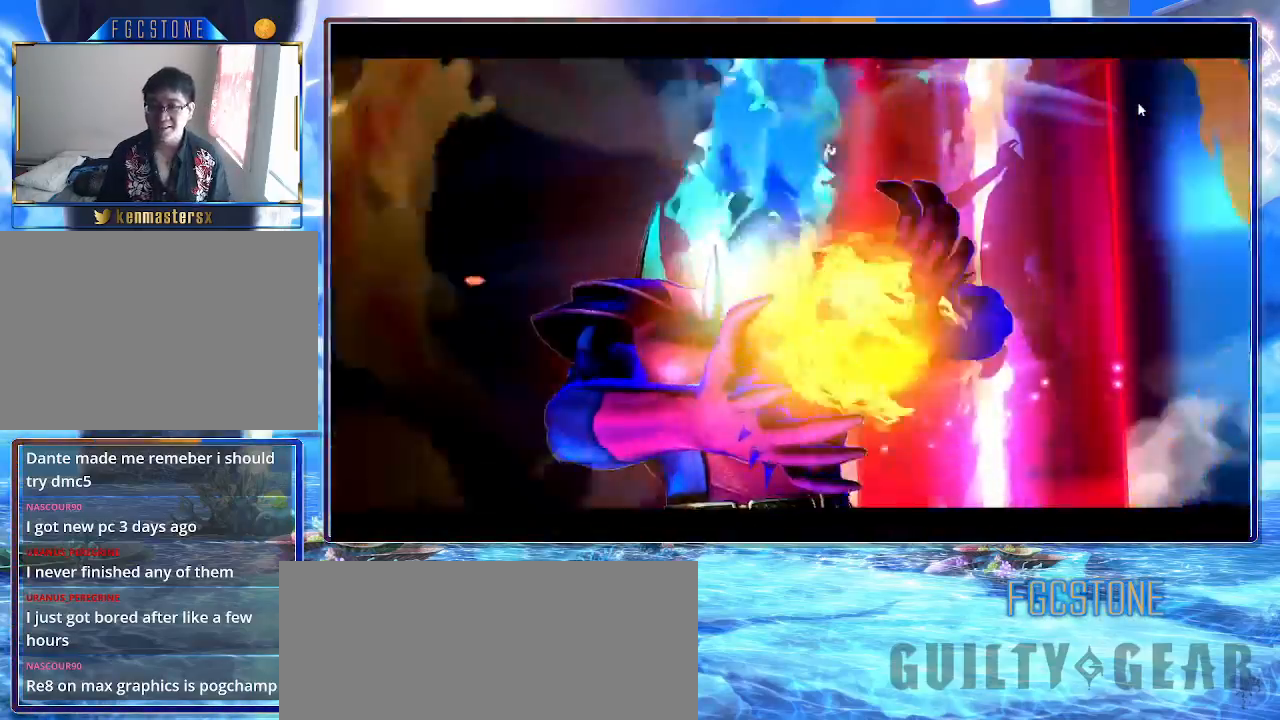
{"buttons": ["HS", "S"], "left_stick": "center", "events": [[17, "HS", "down"], [17, "S", "down"], [33, "K", "up"], [83, "K", "down"], [100, "HS", "up"], [117, "S", "up"], [150, "S", "down"], [167, "HS", "down"], [167, "K", "up"], [233, "HS", "up"], [233, "K", "down"], [300, "HS", "down"], [333, "K", "up"], [383, "K", "down"], [400, "HS", "up"], [417, "S", "up"], [450, "S", "down"], [467, "HS", "down"], [483, "K", "up"]]}
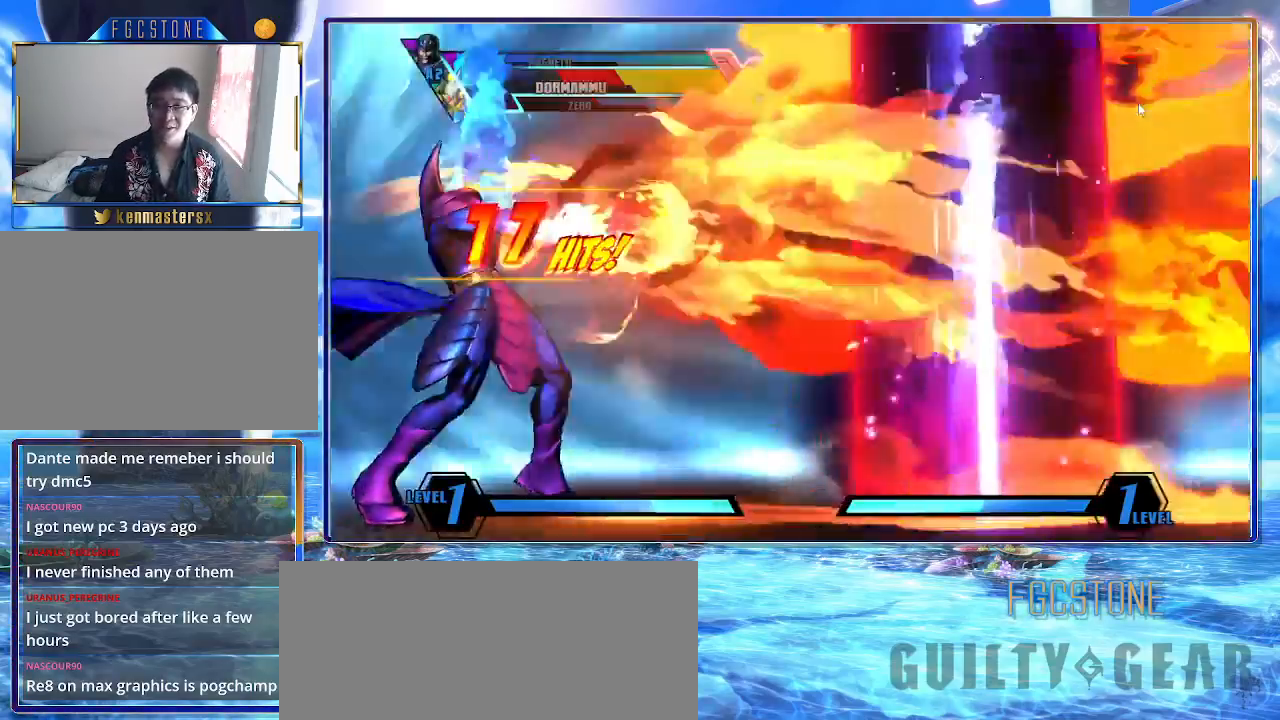
{"buttons": ["HS", "S"], "left_stick": "center", "events": [[50, "HS", "up"], [50, "K", "down"], [133, "HS", "down"], [133, "K", "up"], [200, "HS", "up"], [217, "K", "down"], [250, "S", "up"], [267, "S", "down"], [300, "HS", "down"], [300, "K", "up"], [317, "K", "down"], [367, "HS", "up"], [383, "S", "up"], [417, "HS", "down"], [417, "S", "down"], [433, "K", "up"]]}
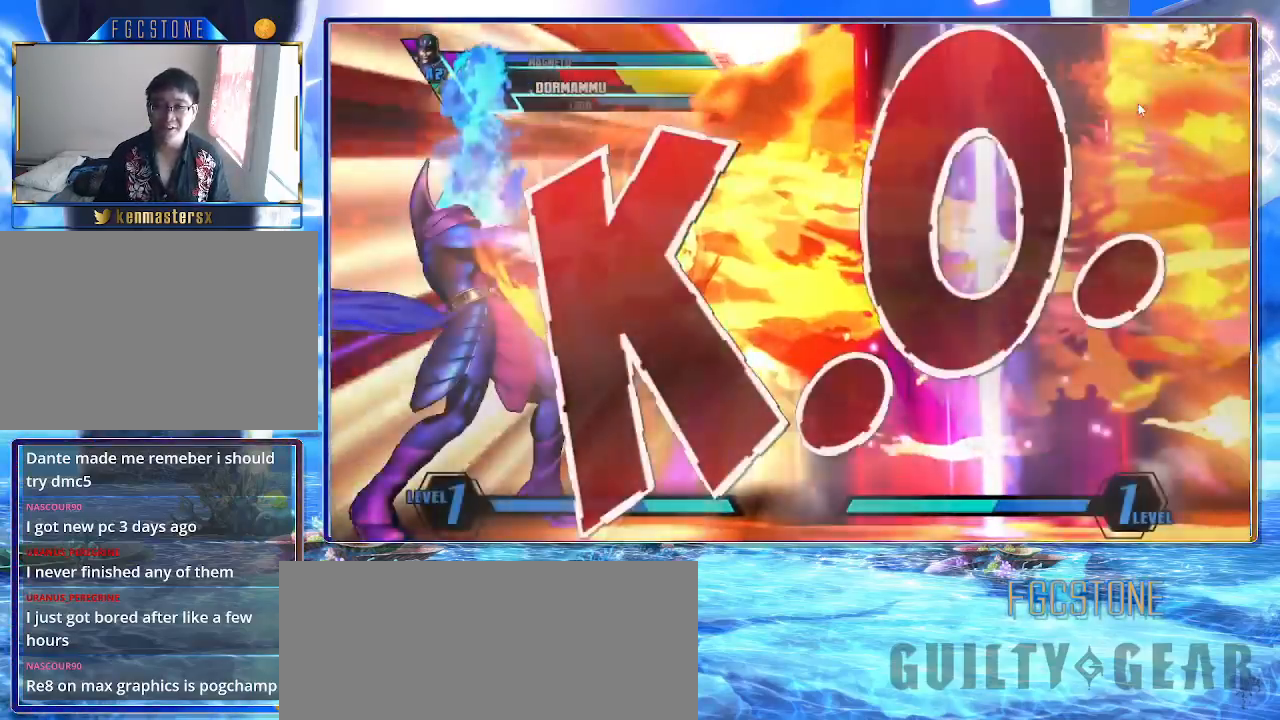
{"buttons": [], "left_stick": "center", "events": [[117, "S", "up"], [133, "HS", "up"]]}